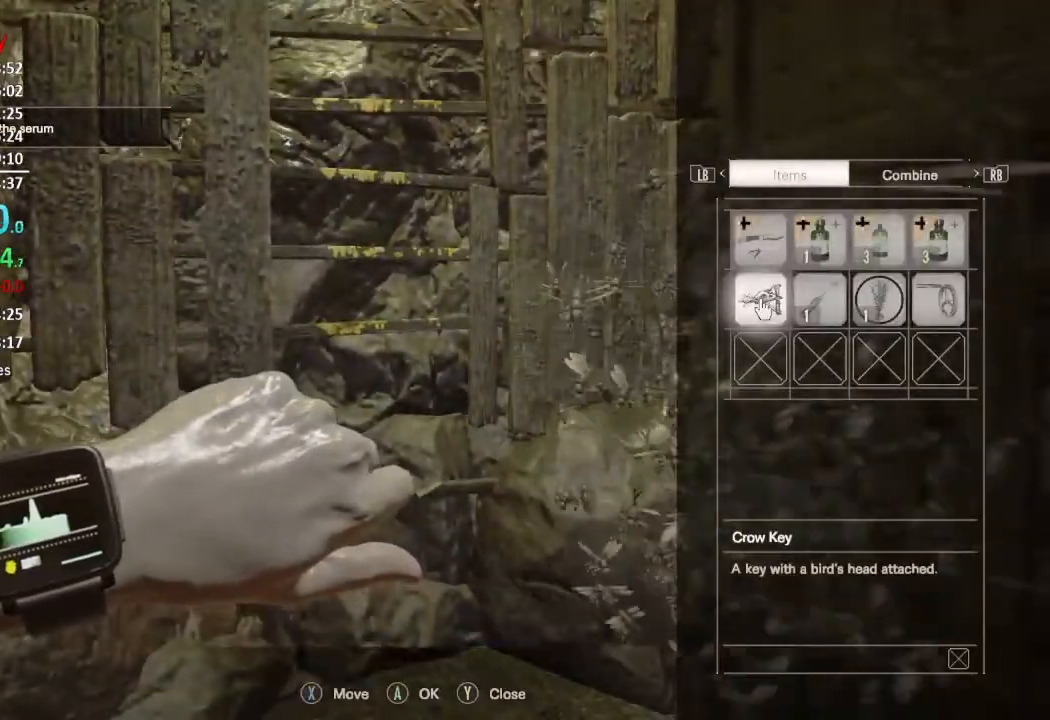
Gameplay with a controller (Xbox layout); each line is a JSON object with the inputs held at the frame after it. "events" lists button and stick changes between this image and that frame as [ms after this image, input, new state], when the widget could be followed in between. Not read: SHARE.
{"buttons": [], "left_stick": "center", "right_stick": "center", "events": [[434, "Y", "down"], [501, "Y", "up"]]}
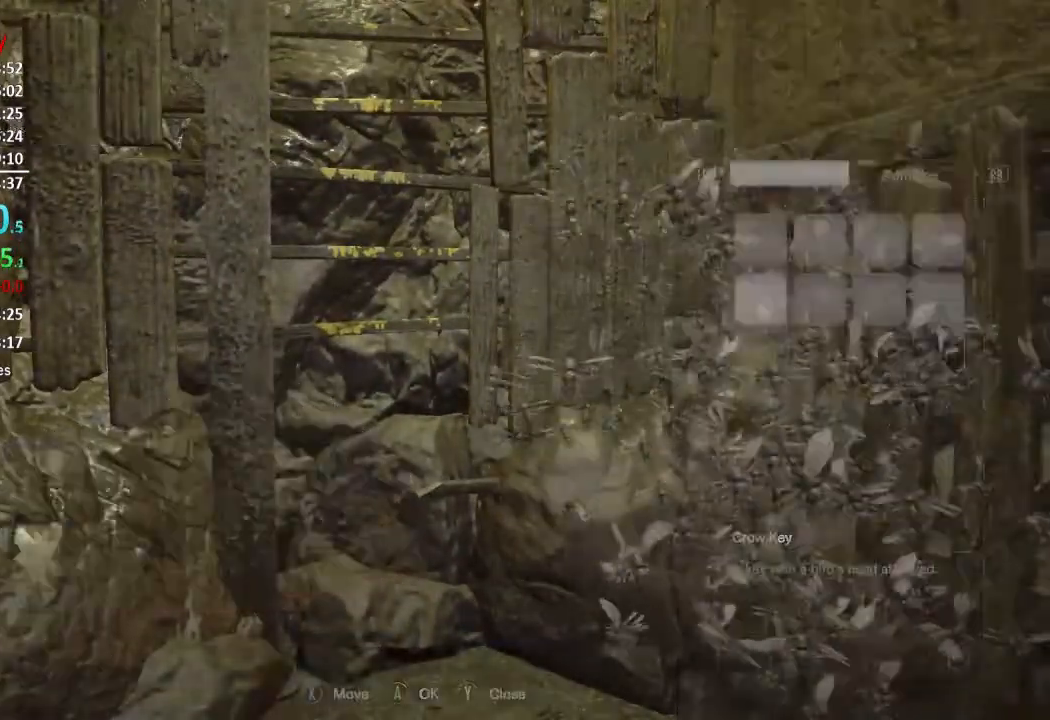
{"buttons": [], "left_stick": "center", "right_stick": "center", "events": []}
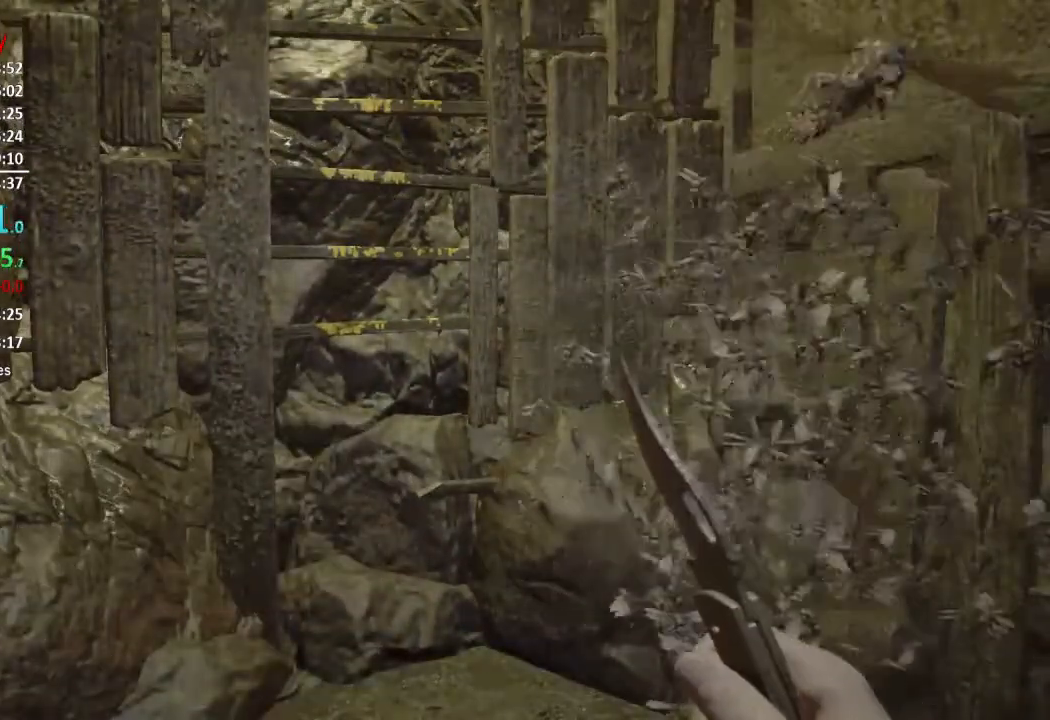
{"buttons": [], "left_stick": "center", "right_stick": "center", "events": []}
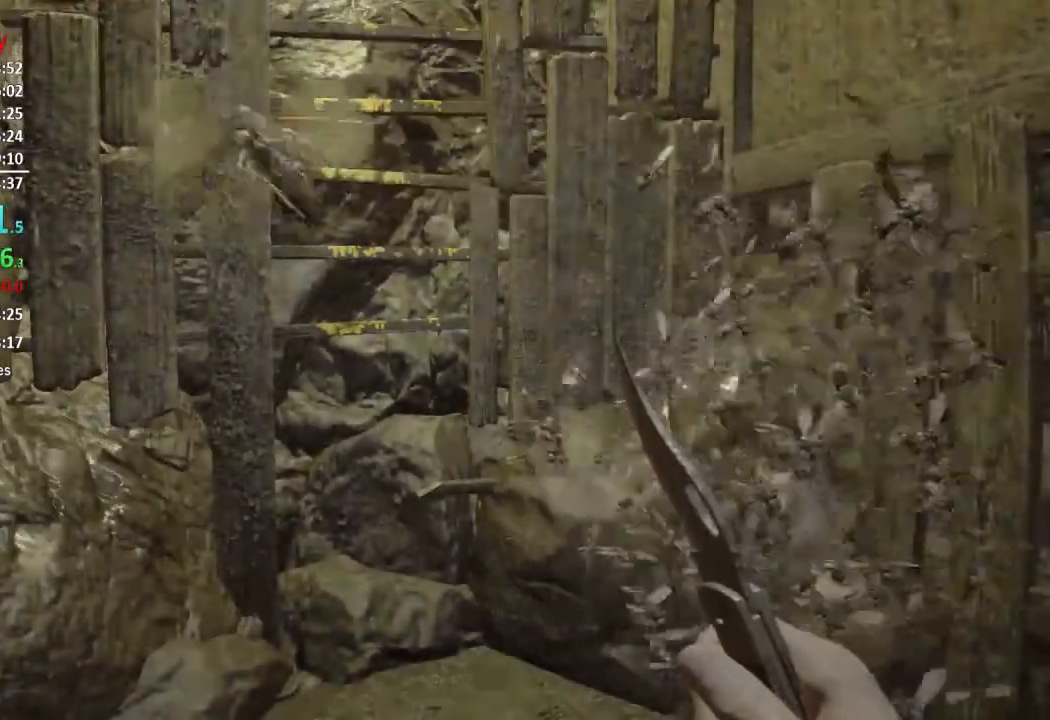
{"buttons": [], "left_stick": "center", "right_stick": "center", "events": [[133, "right_stick", "right"], [267, "right_stick", "center"]]}
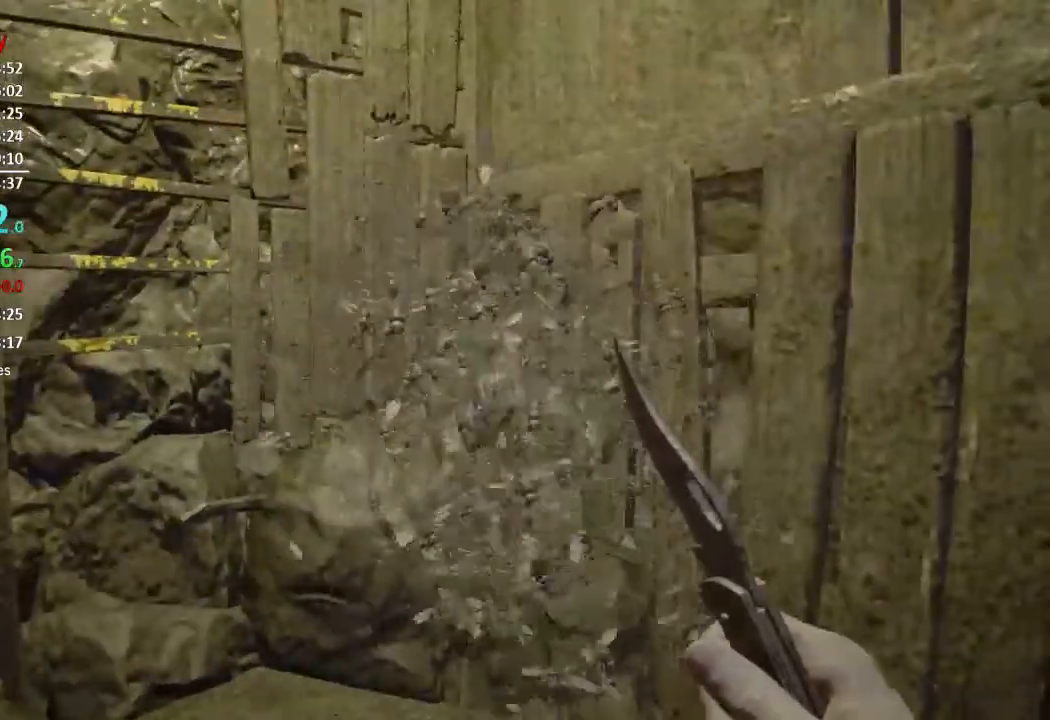
{"buttons": [], "left_stick": "center", "right_stick": "center", "events": []}
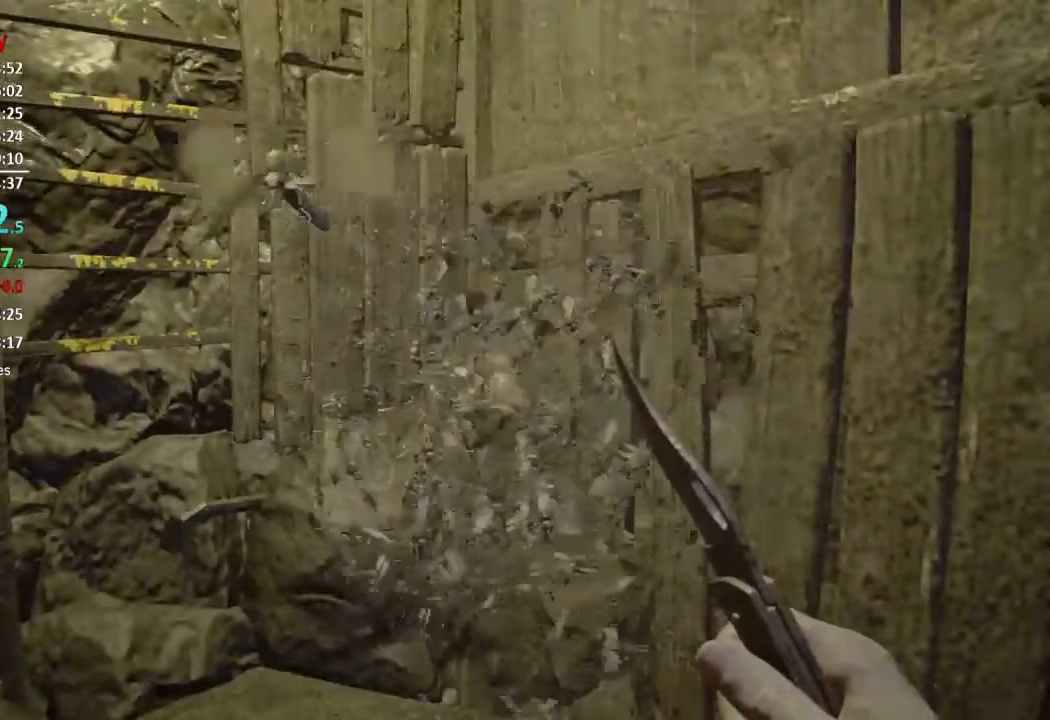
{"buttons": [], "left_stick": "center", "right_stick": "center", "events": []}
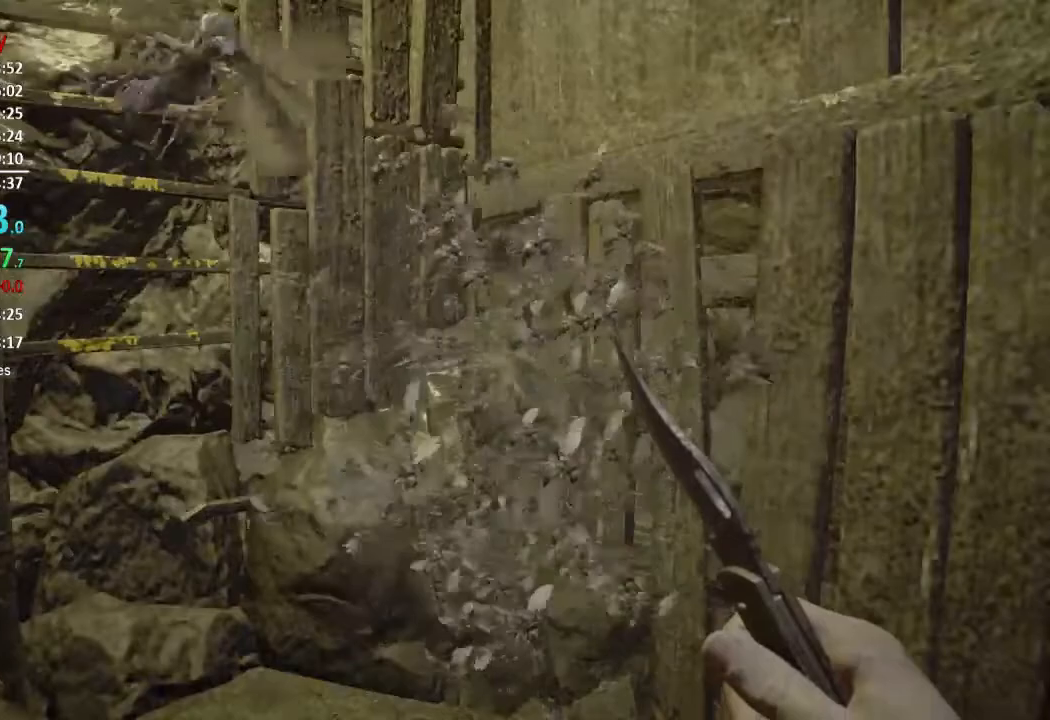
{"buttons": [], "left_stick": "center", "right_stick": "center", "events": []}
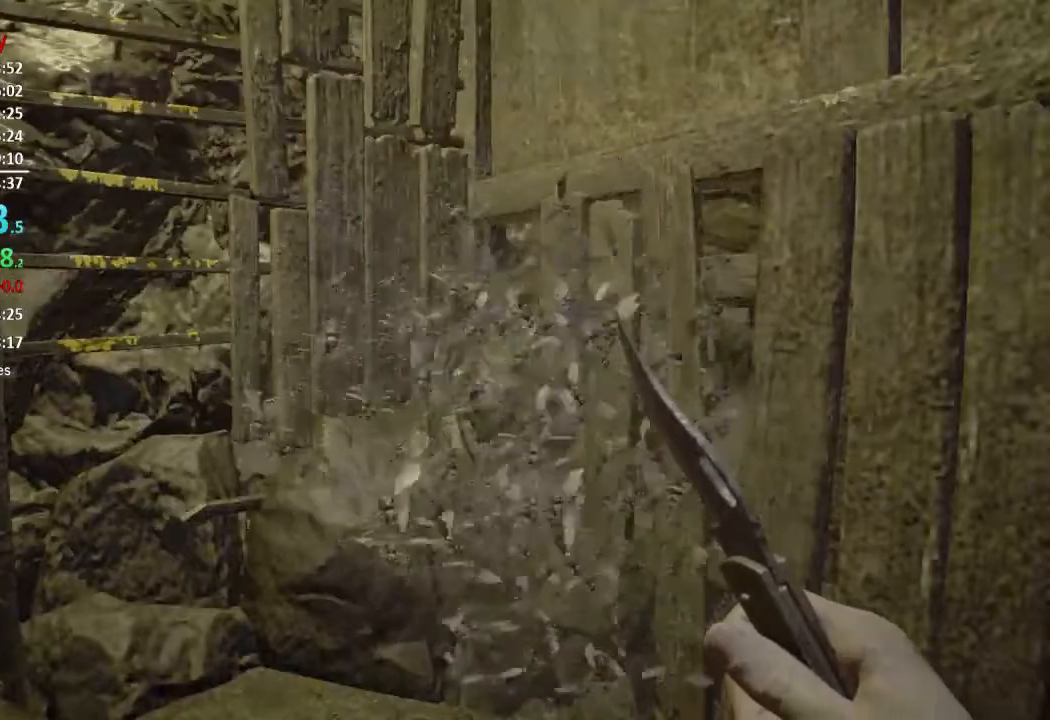
{"buttons": [], "left_stick": "center", "right_stick": "center", "events": []}